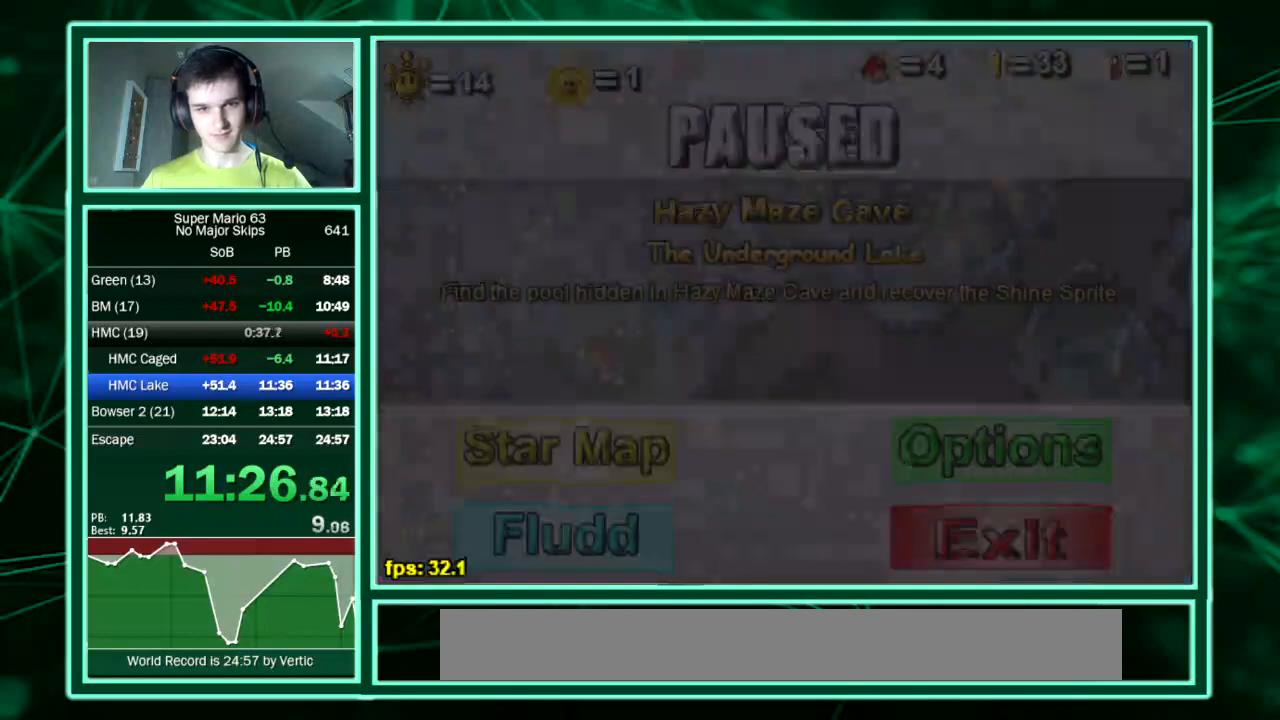
Gameplay with keyboard; each line is a JSON object with the keys held at the frame after it. "events" lists presses ("down") and releases ("up") of "down", "equals", "left", "minus", "p", "right", "semicolon", "shift", "up", "x" and "z" between this image and that frame as [ms after this image, input, new state], when the widget could be followed in between. No other keys are recorded. Mouse input is not recorded. Not read: c.
{"keys": [], "events": []}
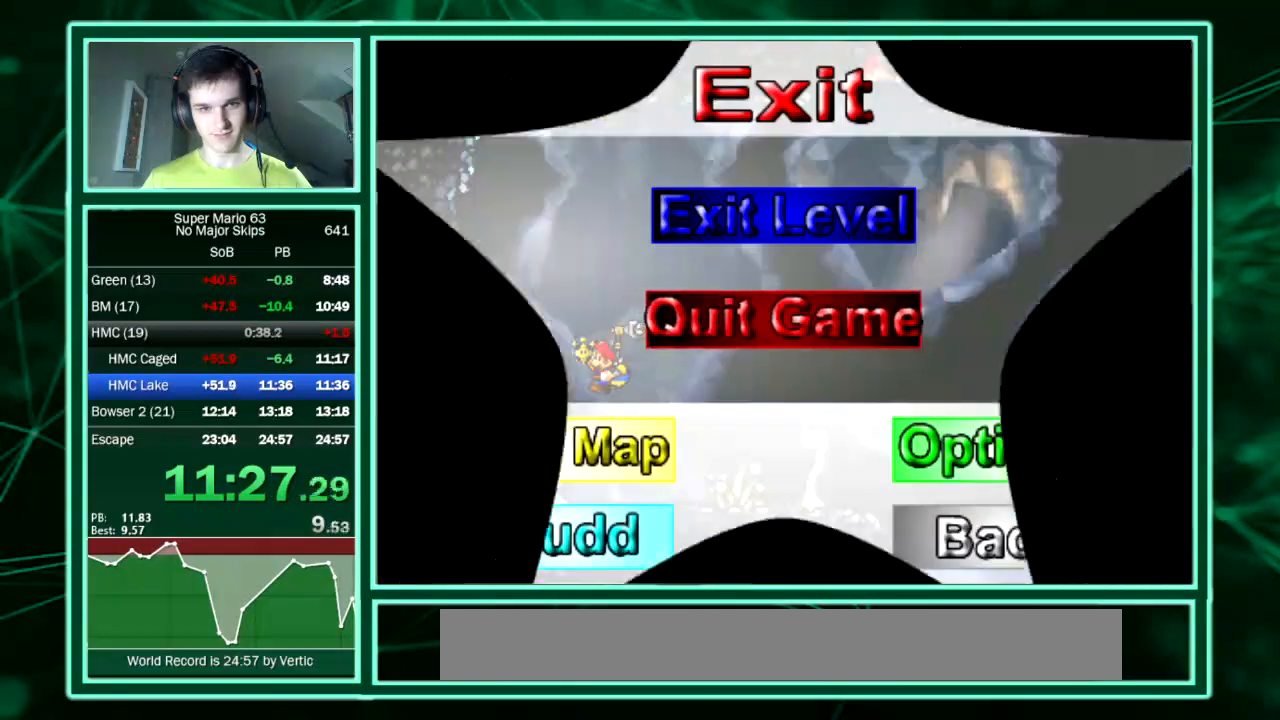
{"keys": [], "events": []}
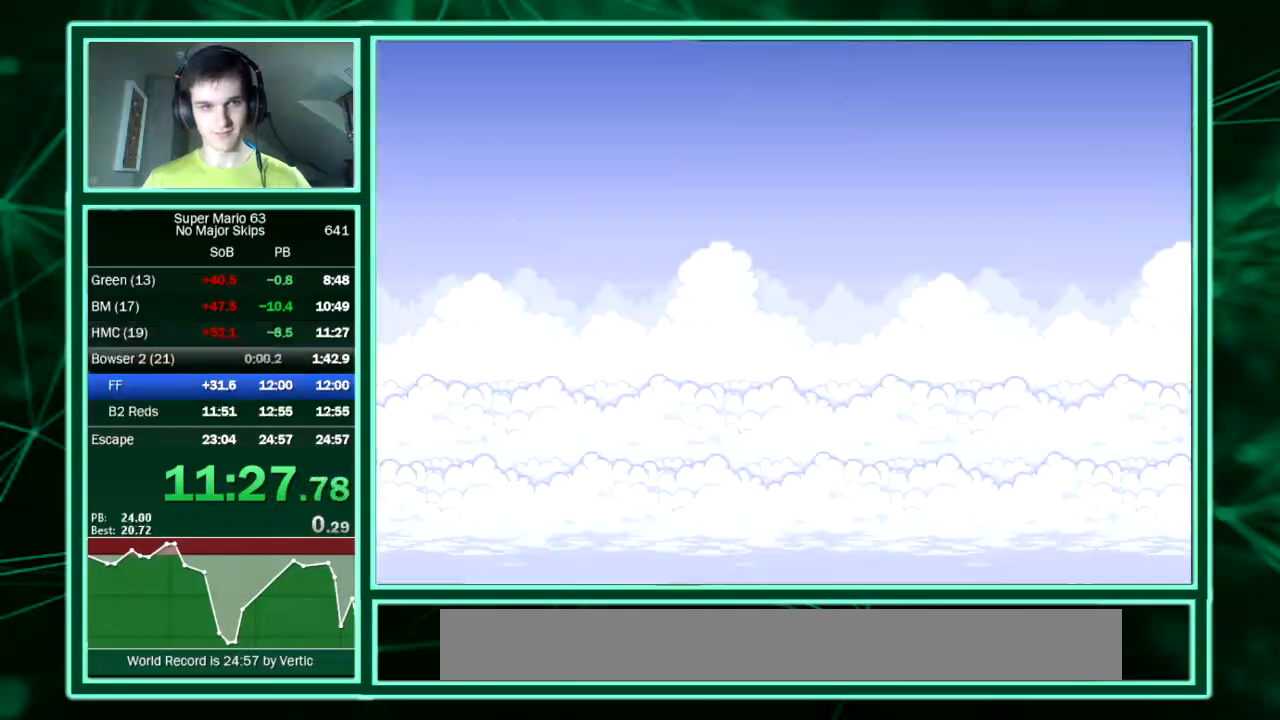
{"keys": [], "events": []}
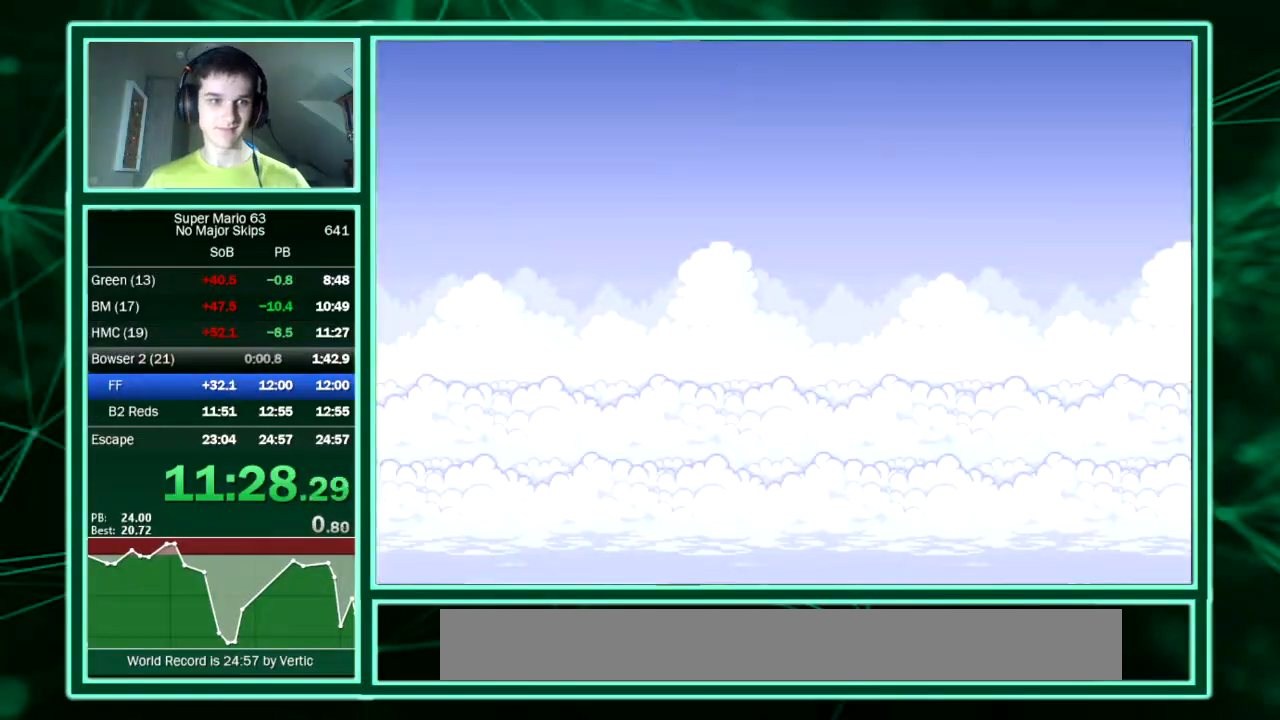
{"keys": [], "events": []}
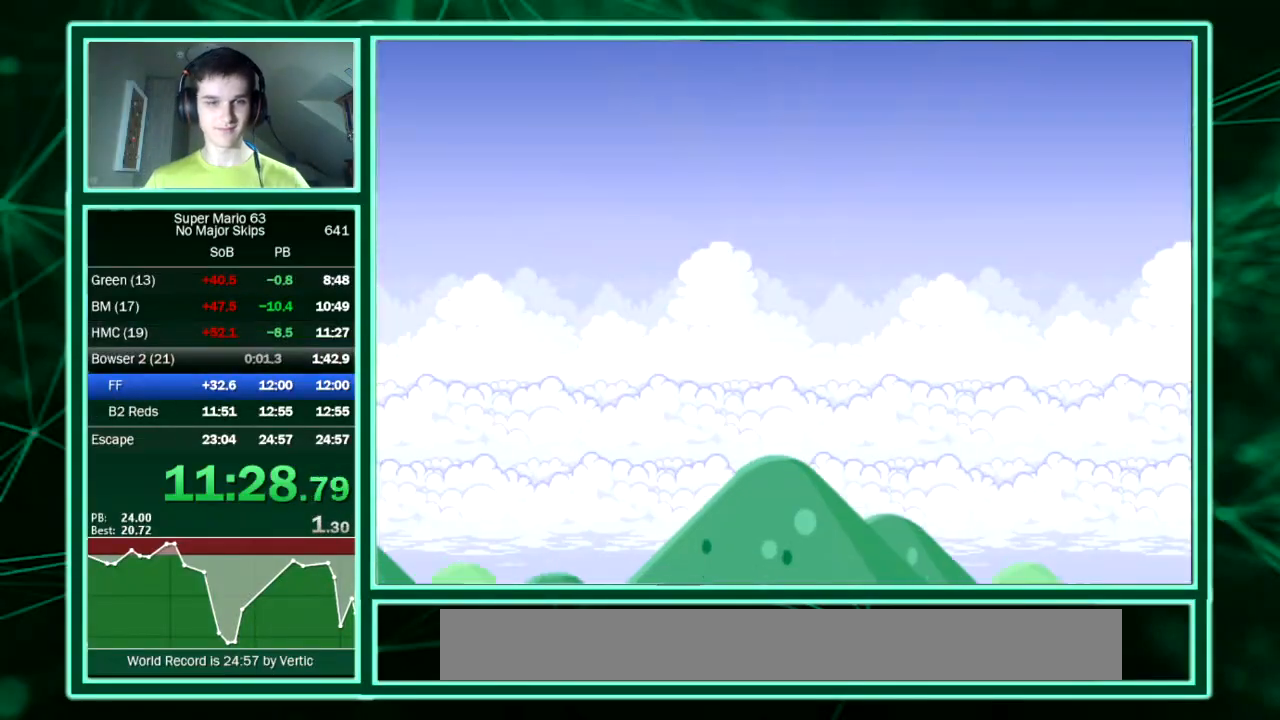
{"keys": [], "events": []}
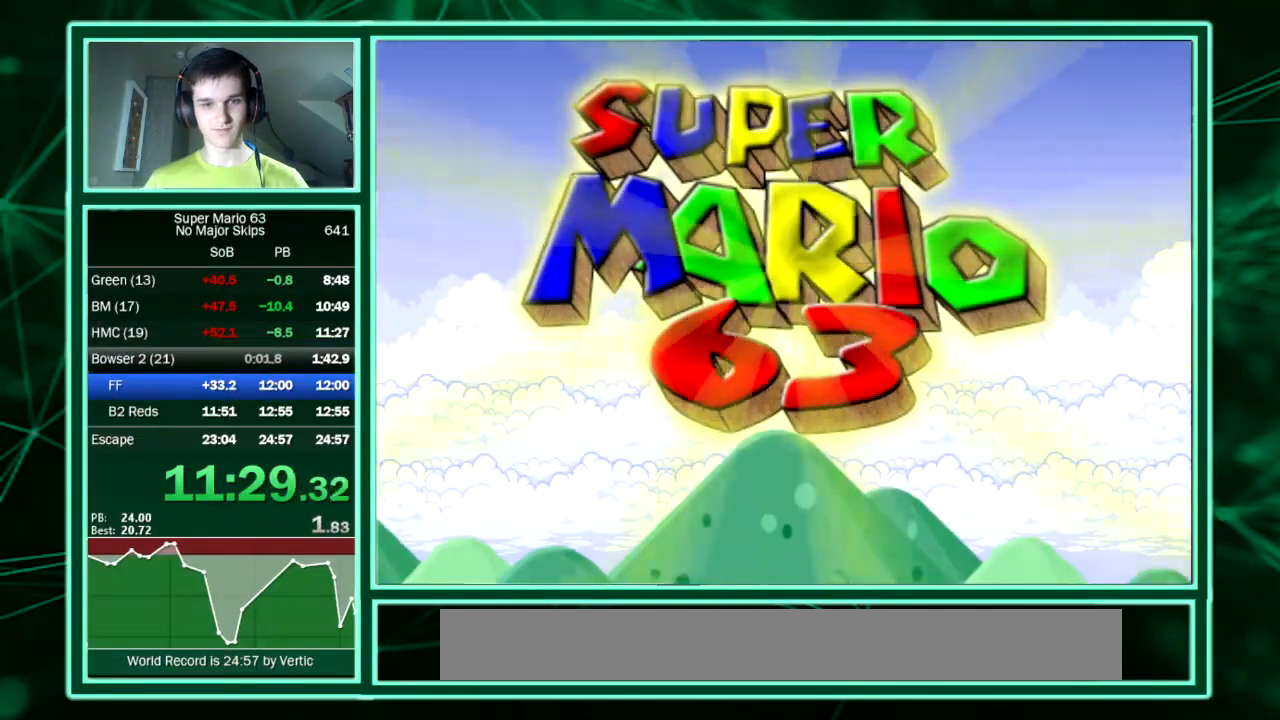
{"keys": [], "events": []}
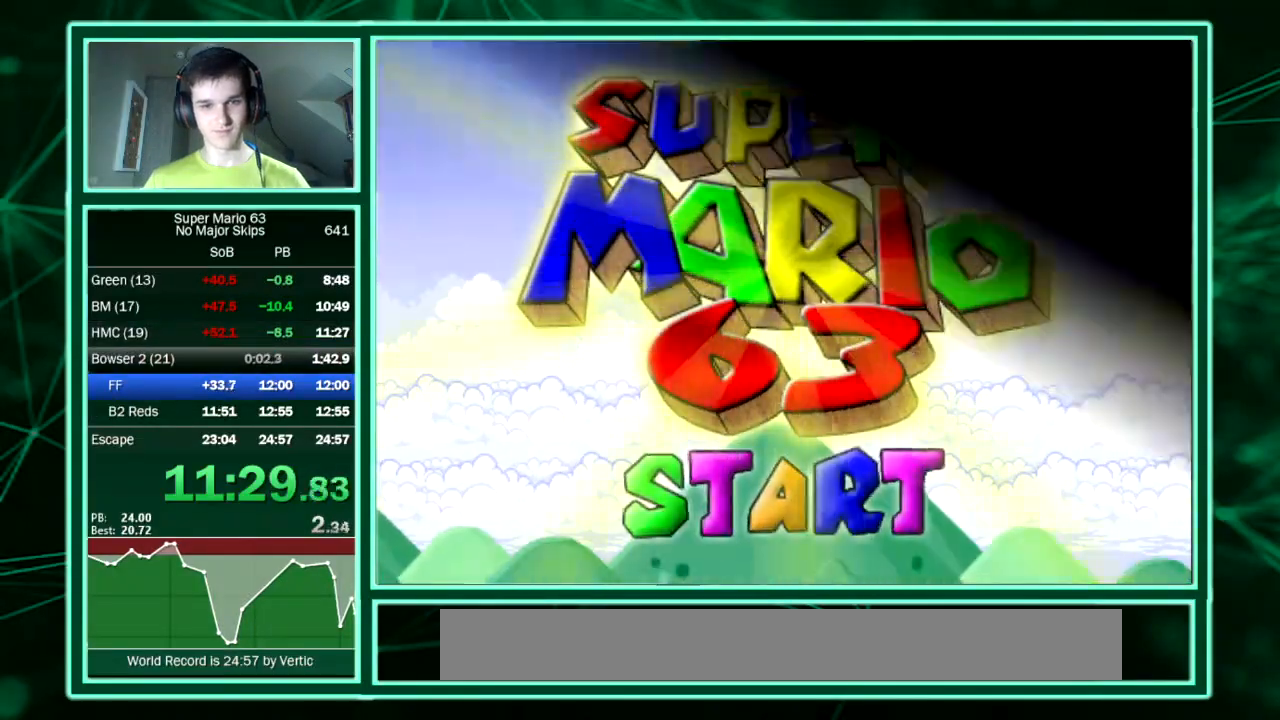
{"keys": [], "events": []}
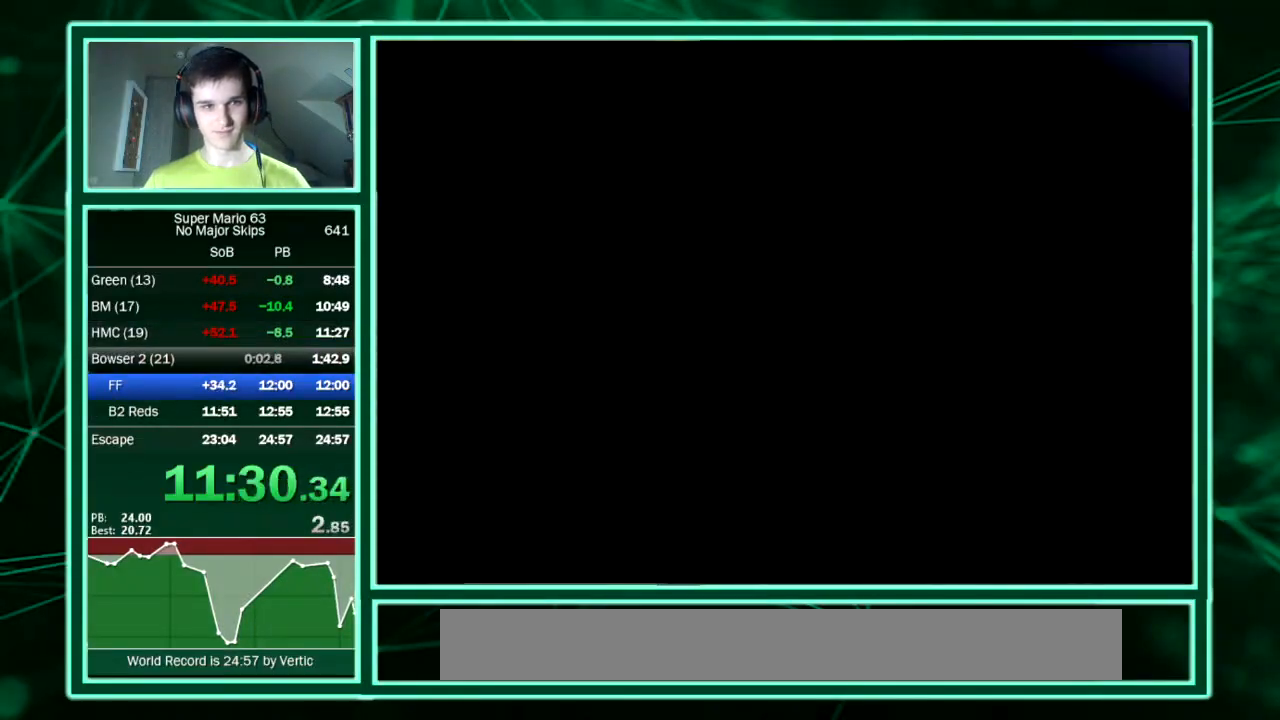
{"keys": [], "events": []}
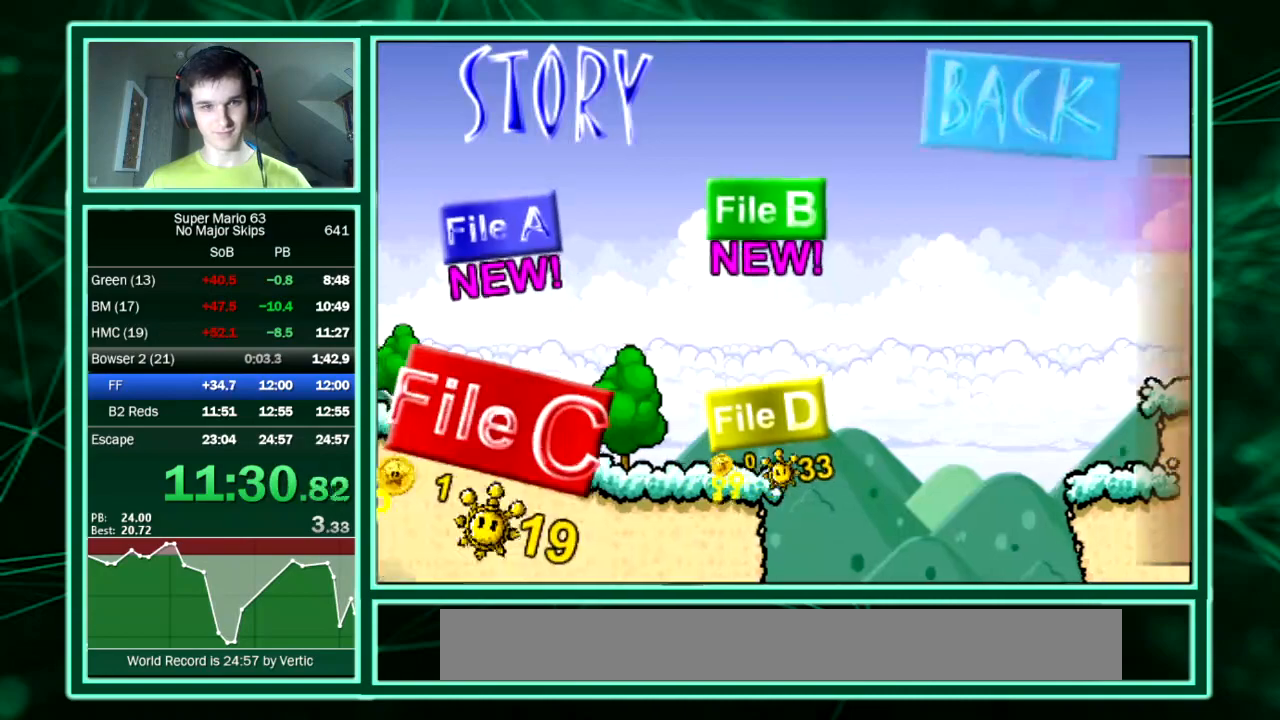
{"keys": [], "events": []}
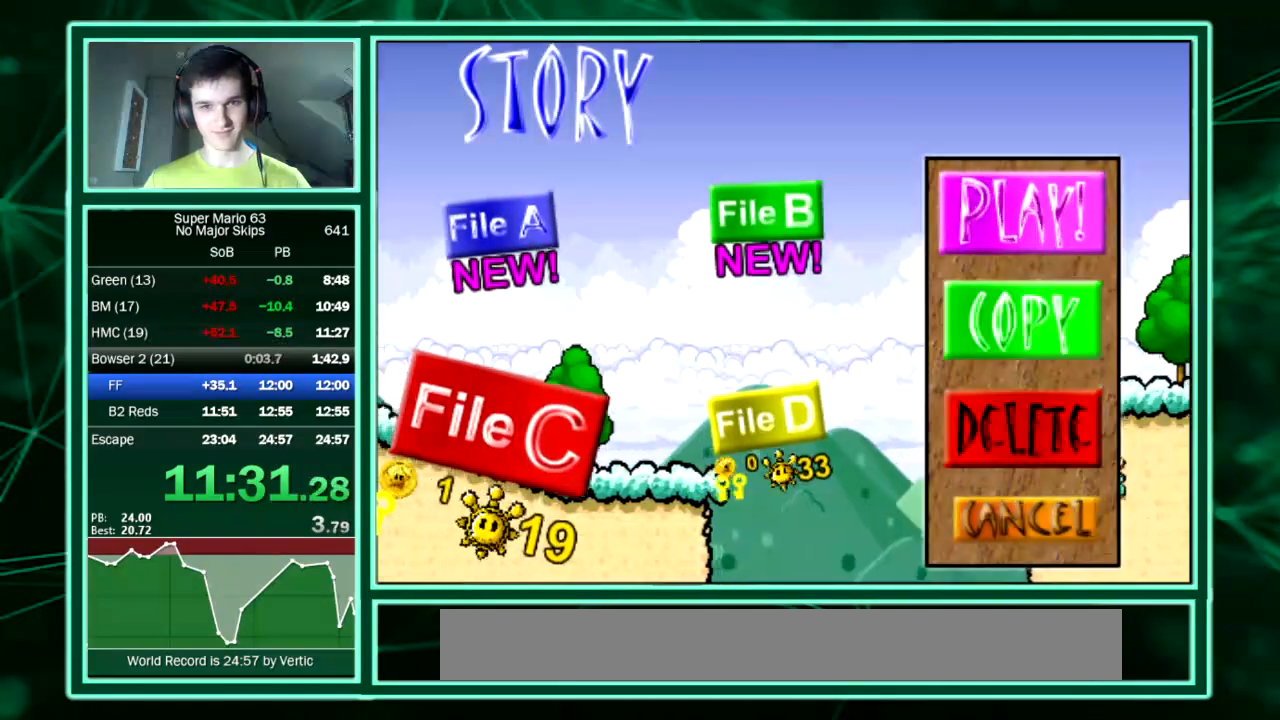
{"keys": [], "events": []}
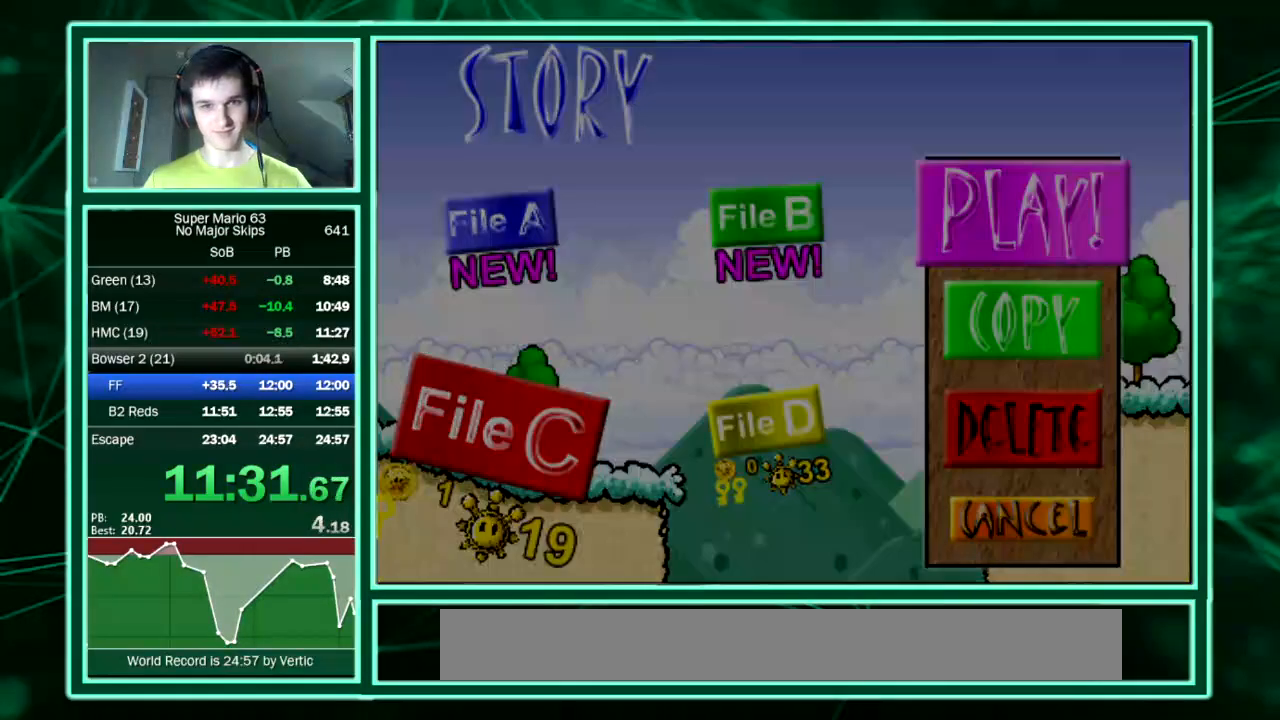
{"keys": ["right", "up"], "events": [[168, "right", "down"], [470, "shift", "down"], [470, "up", "down"], [470, "z", "down"], [504, "shift", "up"], [504, "z", "up"]]}
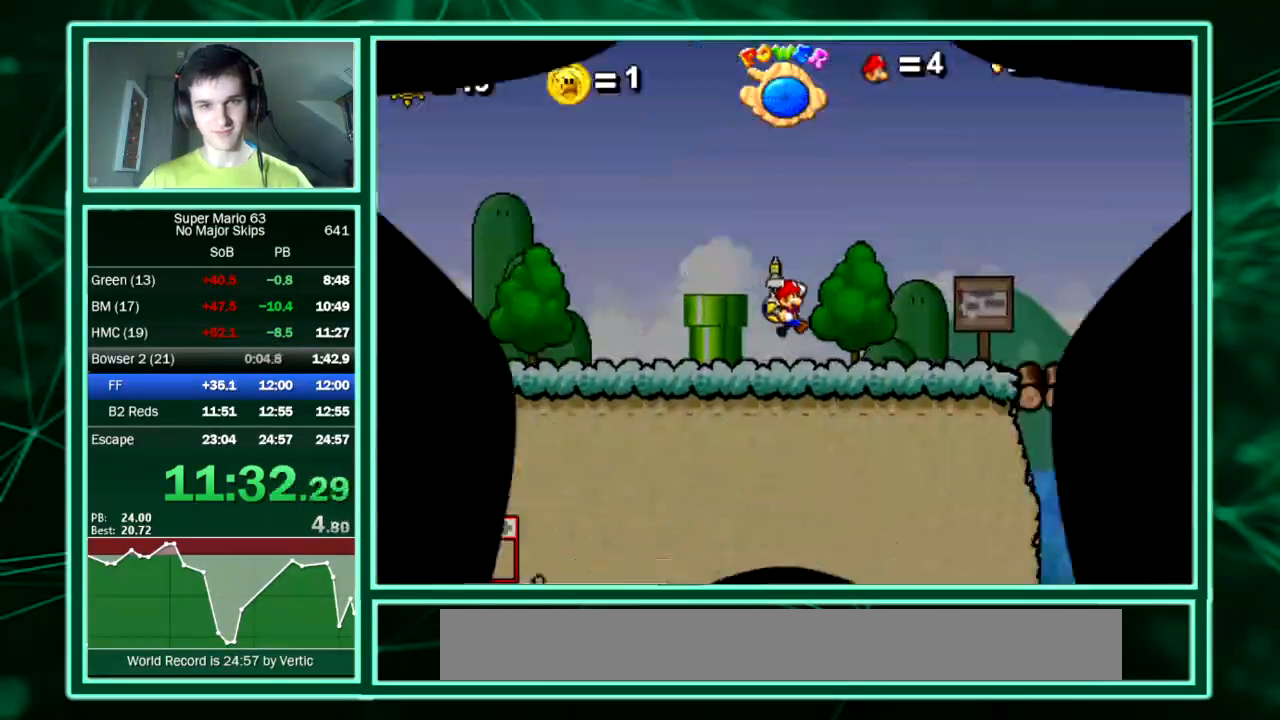
{"keys": ["right"], "events": [[67, "shift", "down"], [67, "up", "up"], [67, "z", "down"], [134, "shift", "up"], [134, "z", "up"]]}
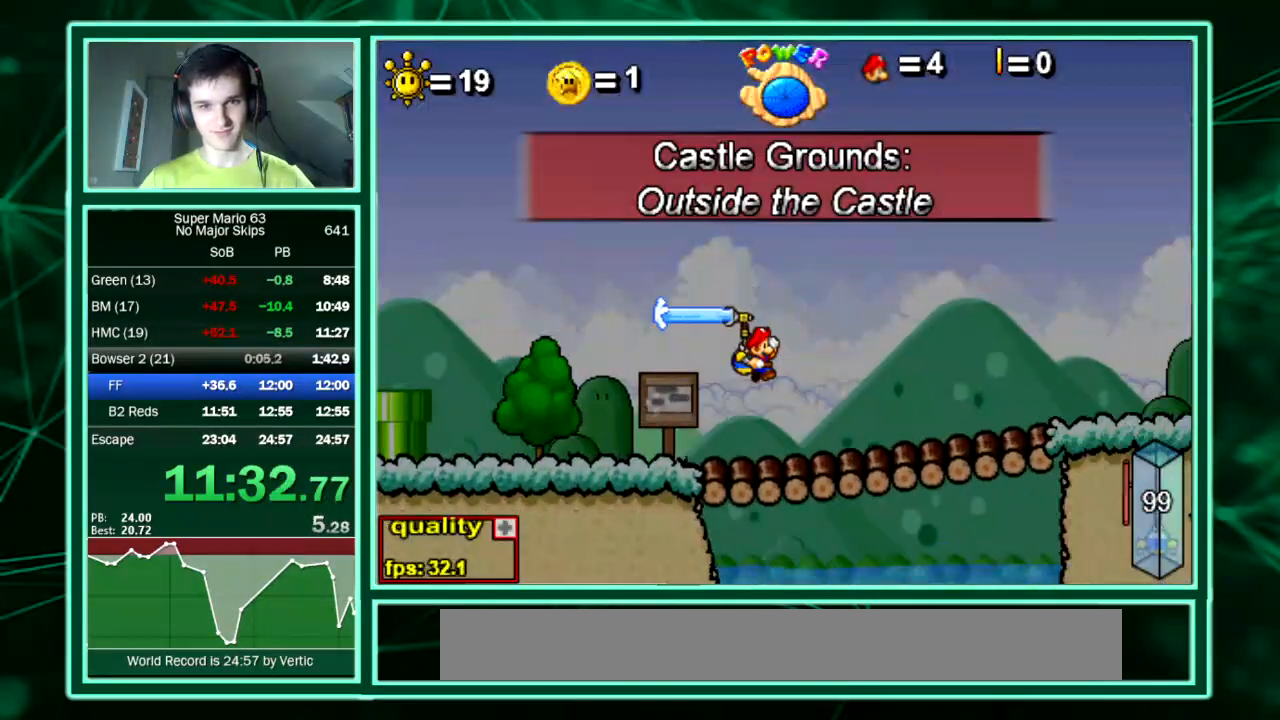
{"keys": ["right", "up"], "events": [[202, "up", "down"]]}
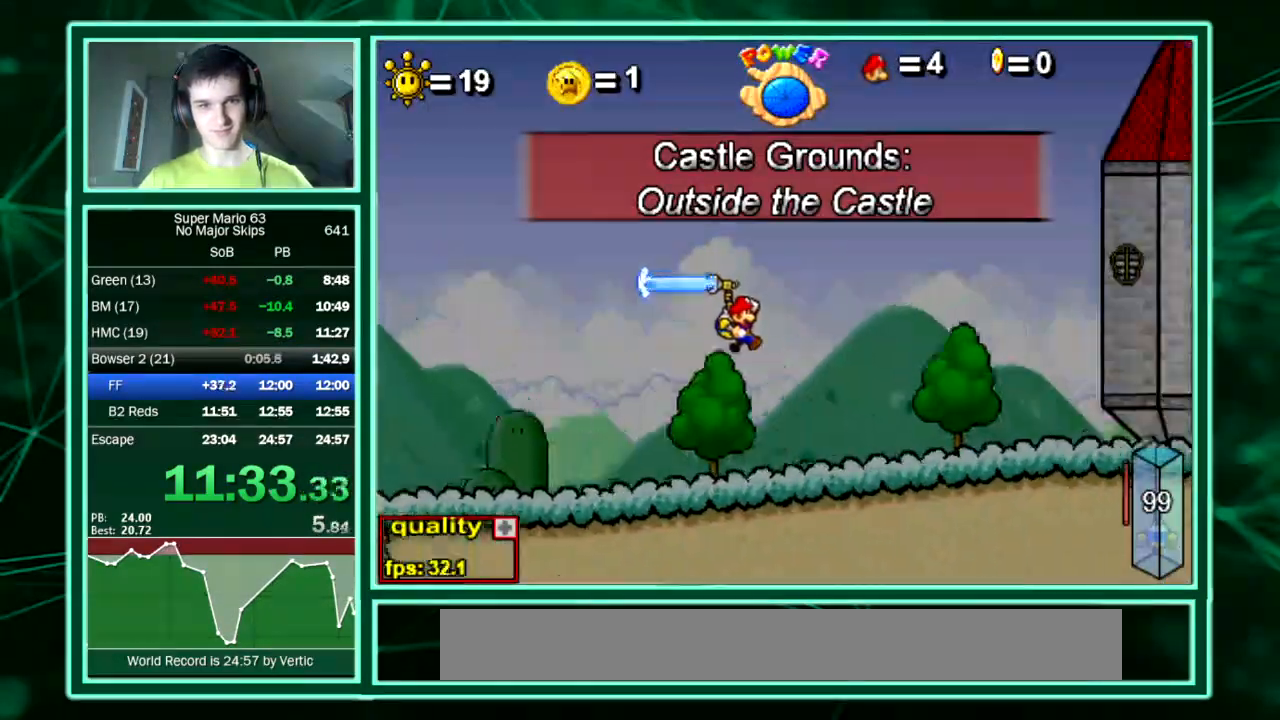
{"keys": ["right", "up"], "events": []}
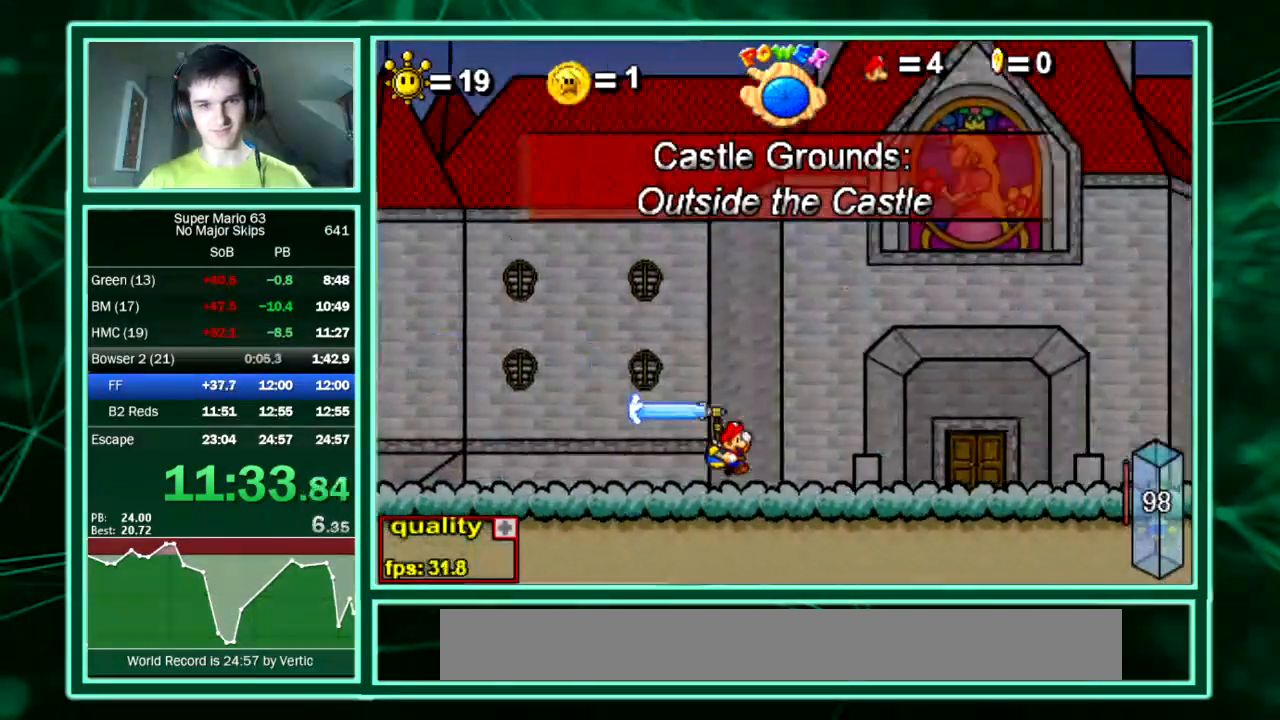
{"keys": ["right"], "events": [[403, "up", "up"]]}
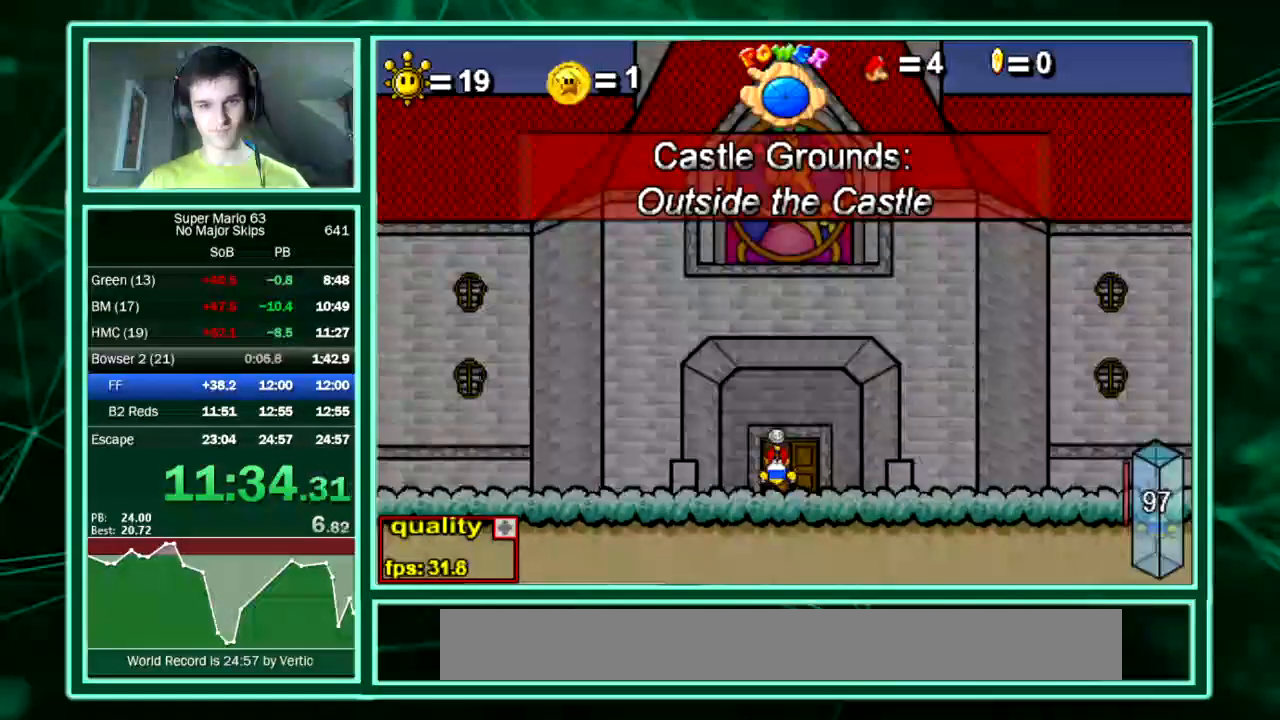
{"keys": ["right"], "events": []}
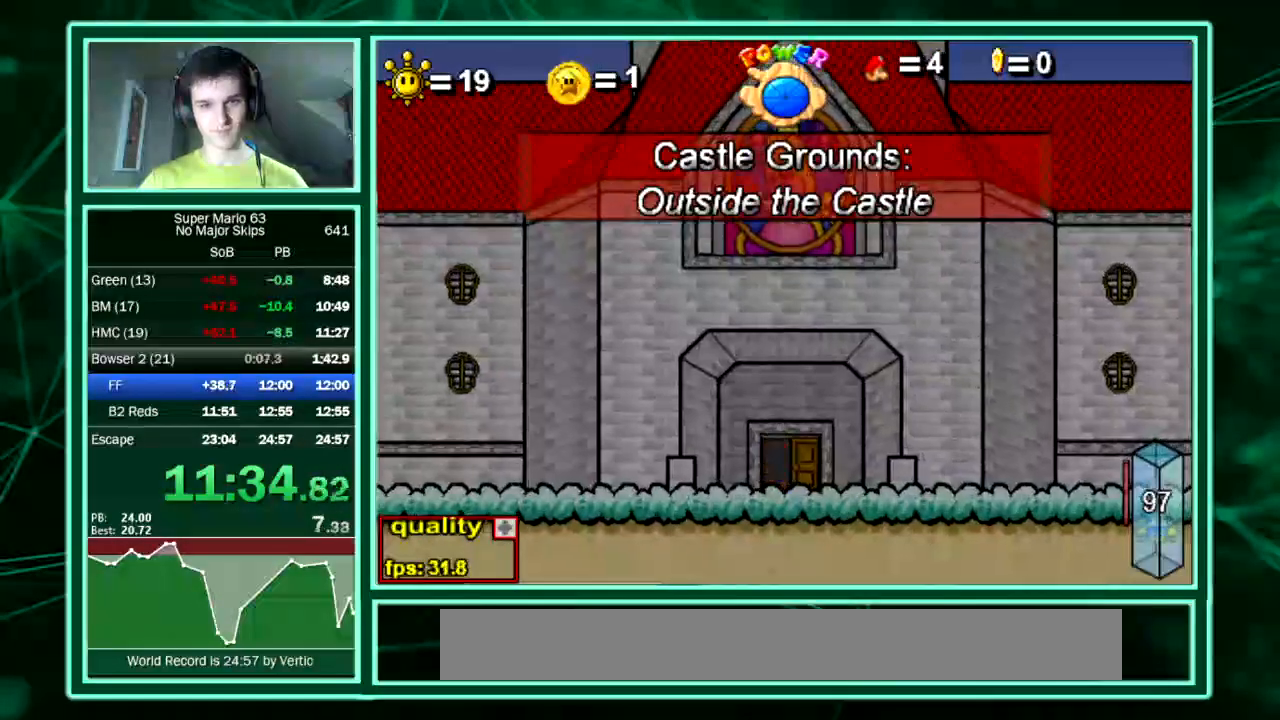
{"keys": ["right"], "events": []}
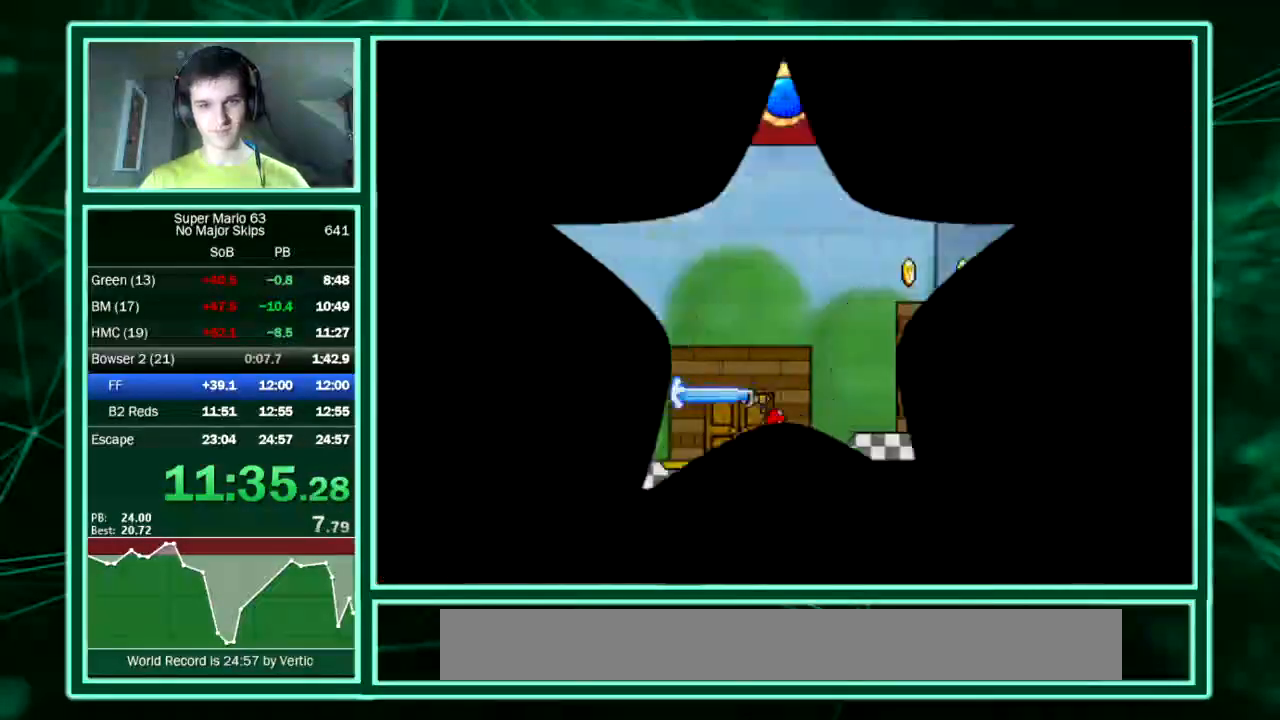
{"keys": ["left"], "events": [[471, "left", "down"], [471, "right", "up"]]}
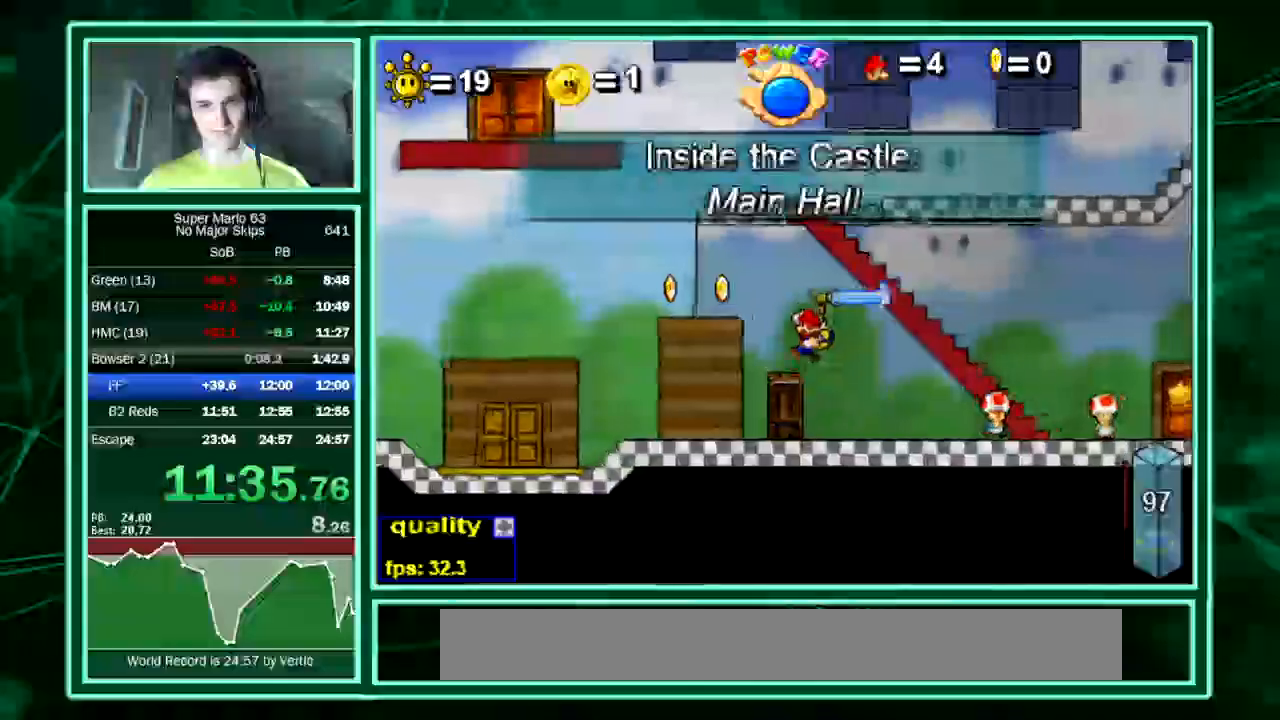
{"keys": ["right"], "events": [[202, "left", "up"], [370, "right", "down"]]}
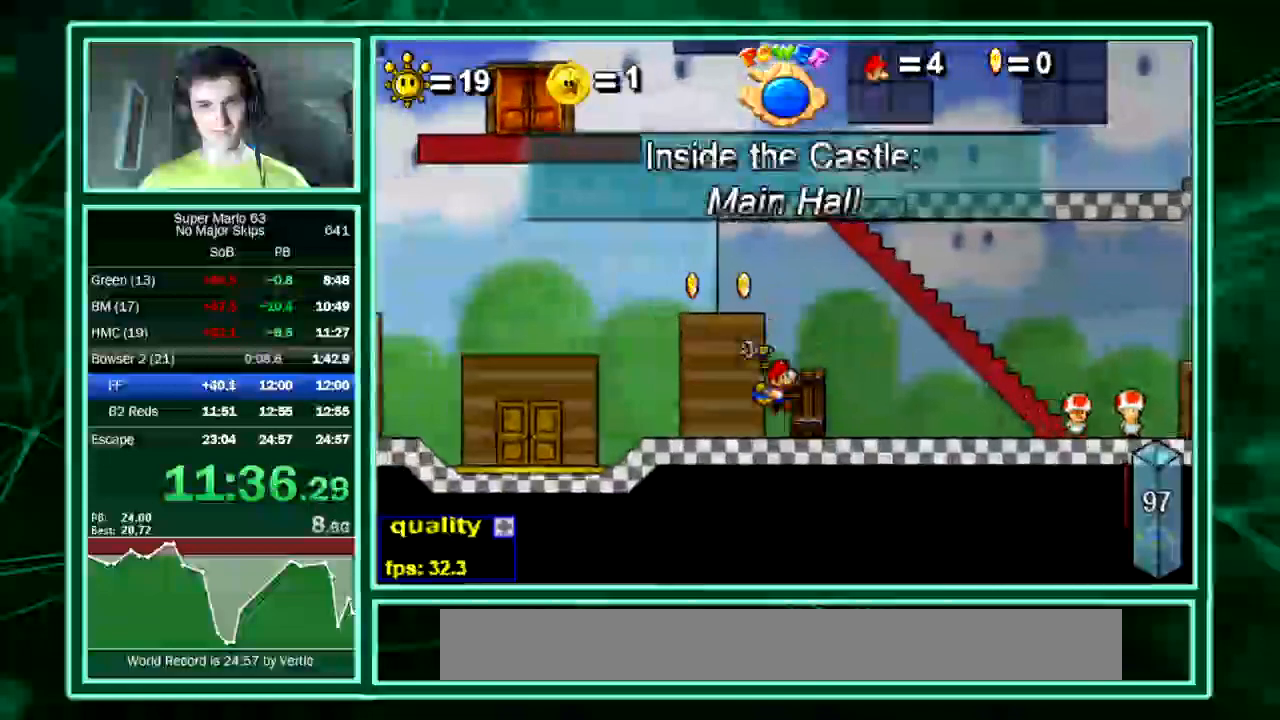
{"keys": ["left"], "events": [[100, "right", "up"], [201, "up", "down"], [268, "left", "down"], [504, "up", "up"]]}
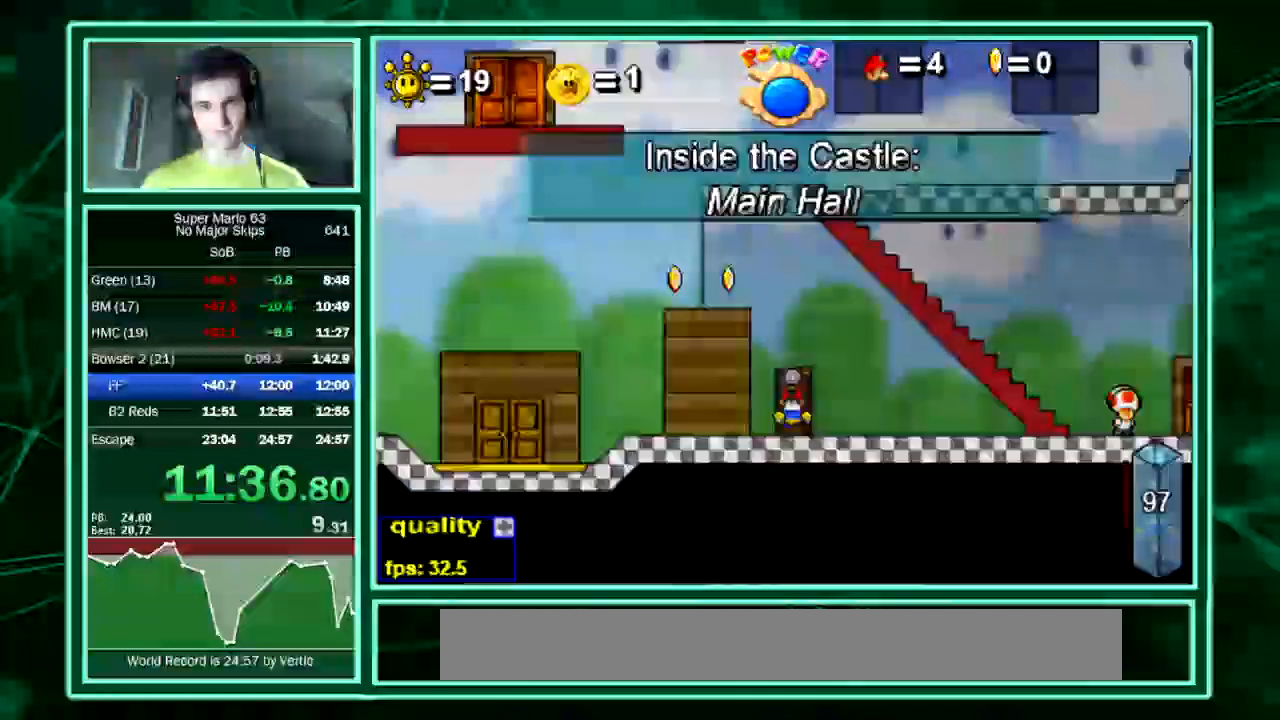
{"keys": ["left"], "events": []}
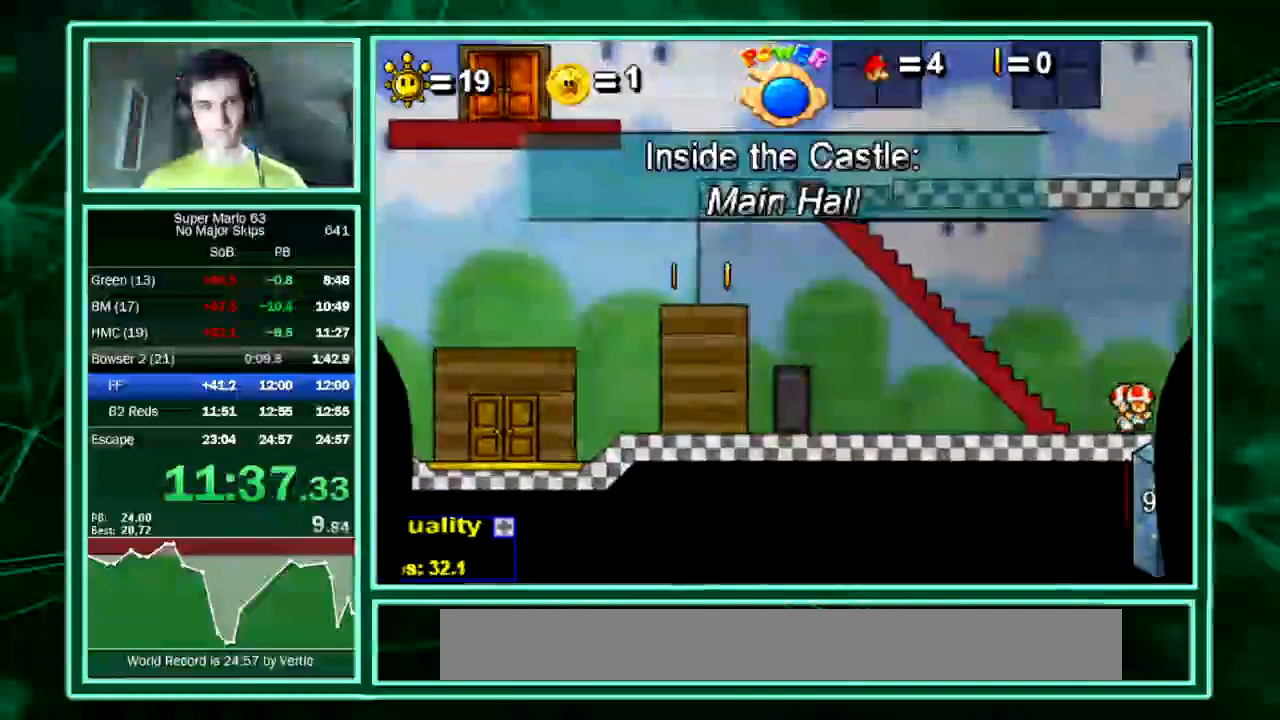
{"keys": ["left"], "events": []}
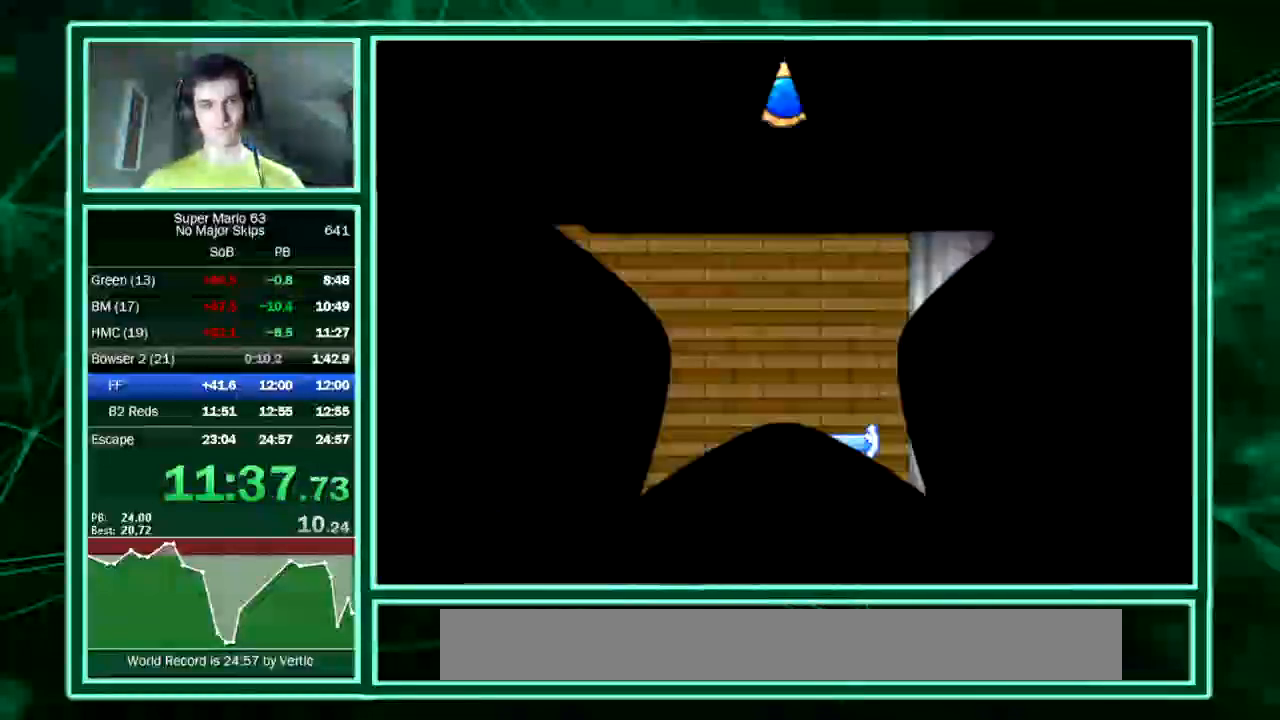
{"keys": ["left"], "events": []}
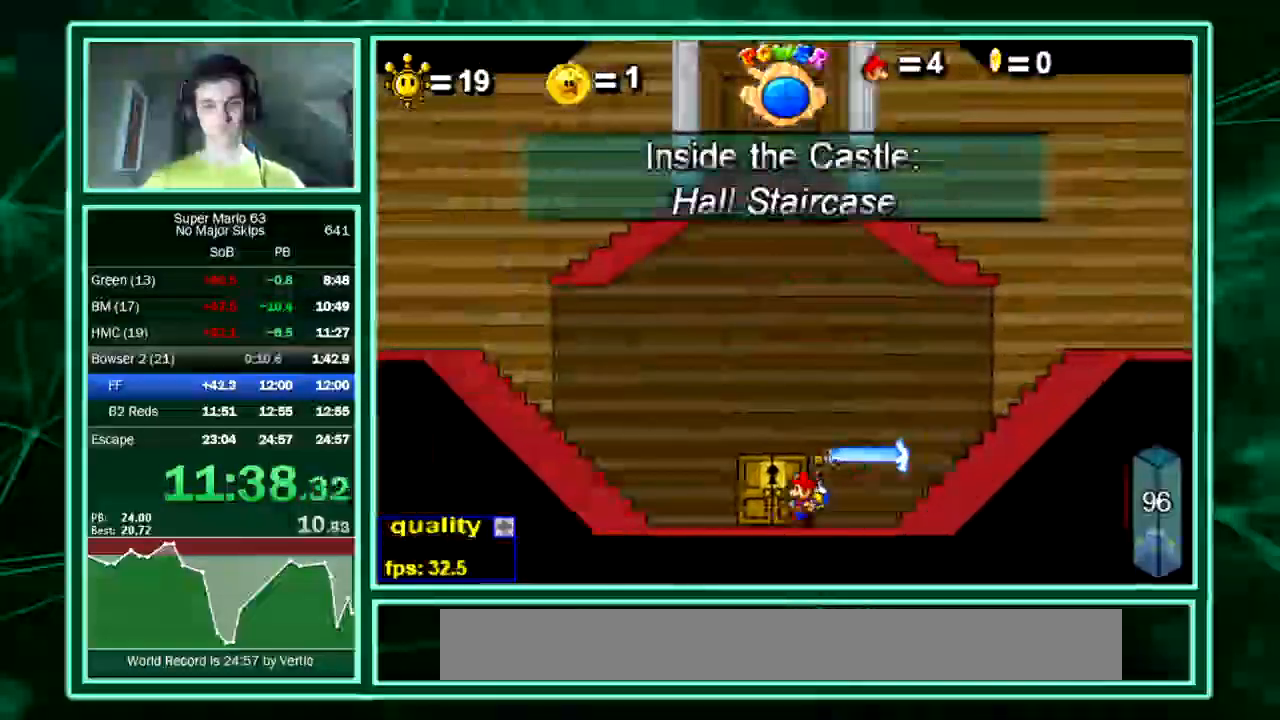
{"keys": ["right"], "events": [[33, "left", "up"], [33, "up", "down"], [134, "right", "down"], [134, "up", "up"]]}
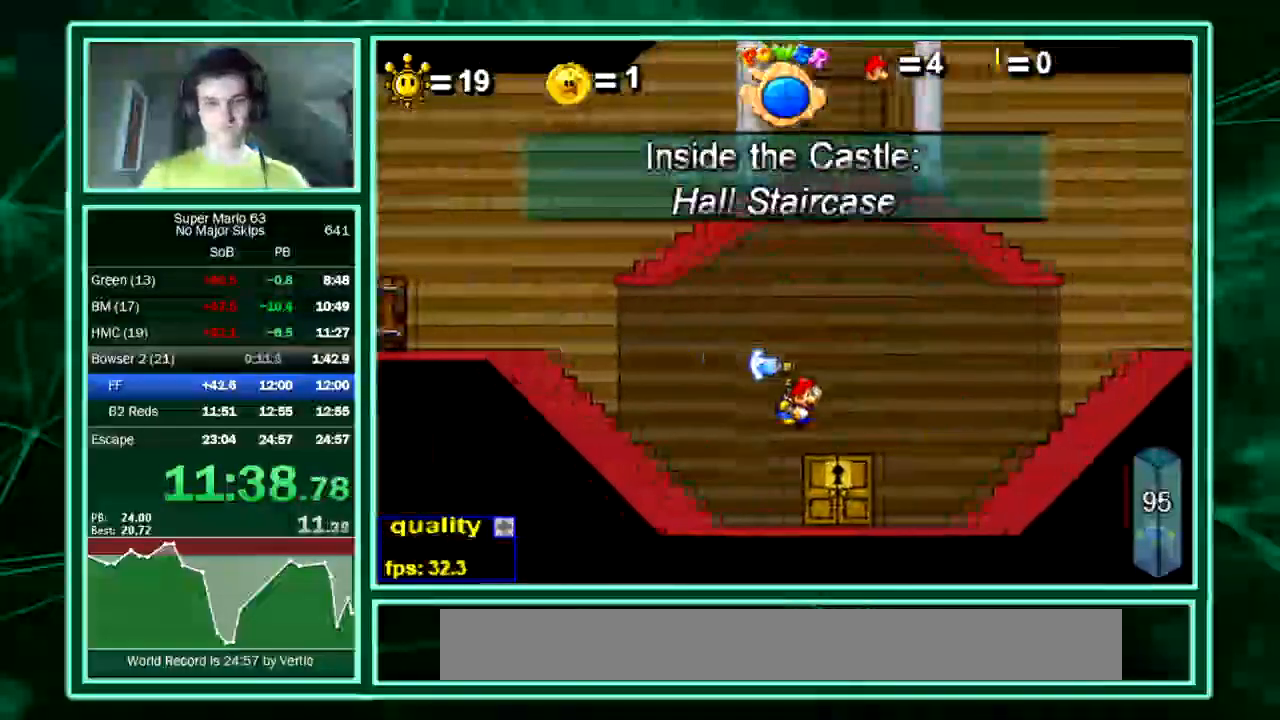
{"keys": ["right"], "events": [[135, "left", "down"], [135, "right", "up"], [303, "left", "up"], [337, "up", "down"], [437, "right", "down"], [437, "up", "up"]]}
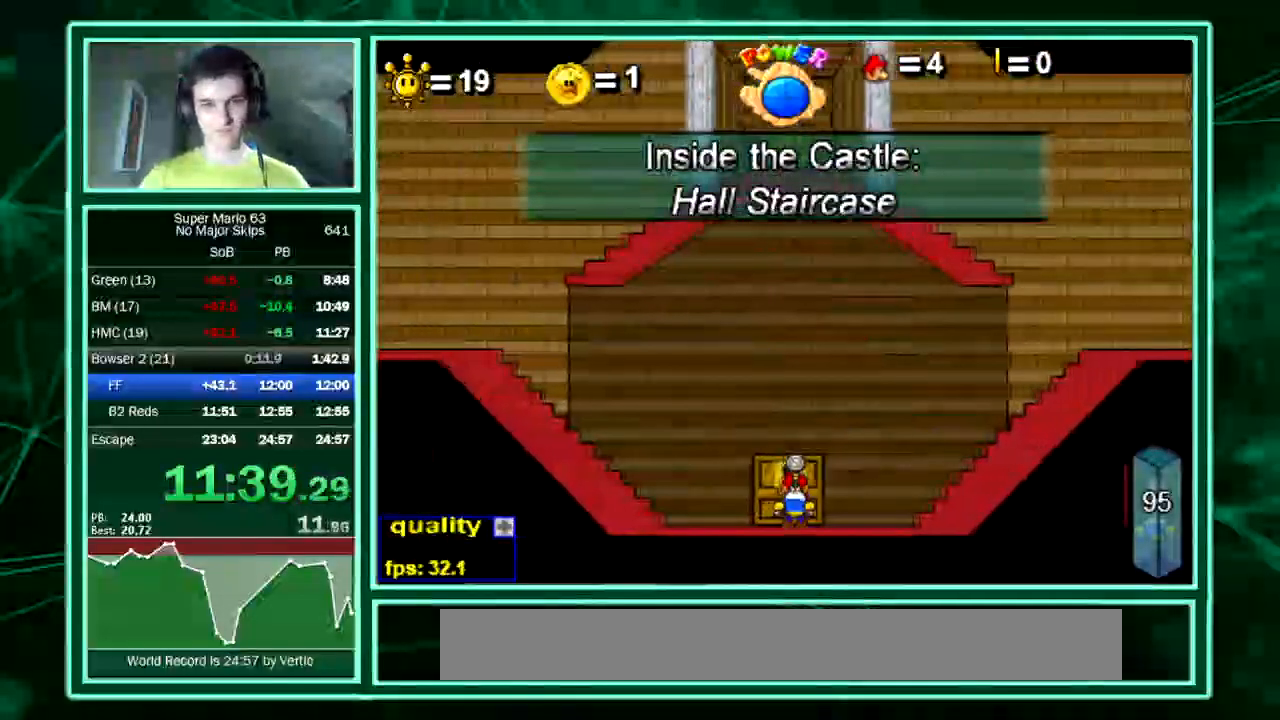
{"keys": ["right"], "events": []}
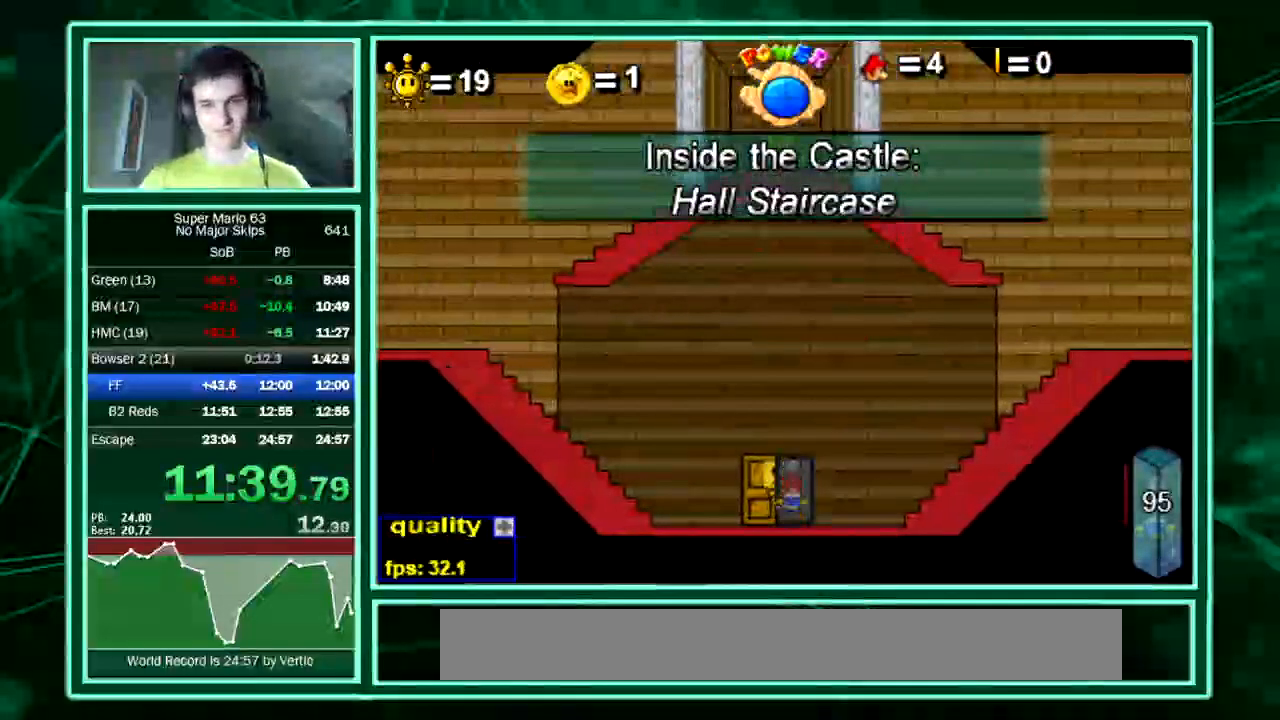
{"keys": ["right"], "events": []}